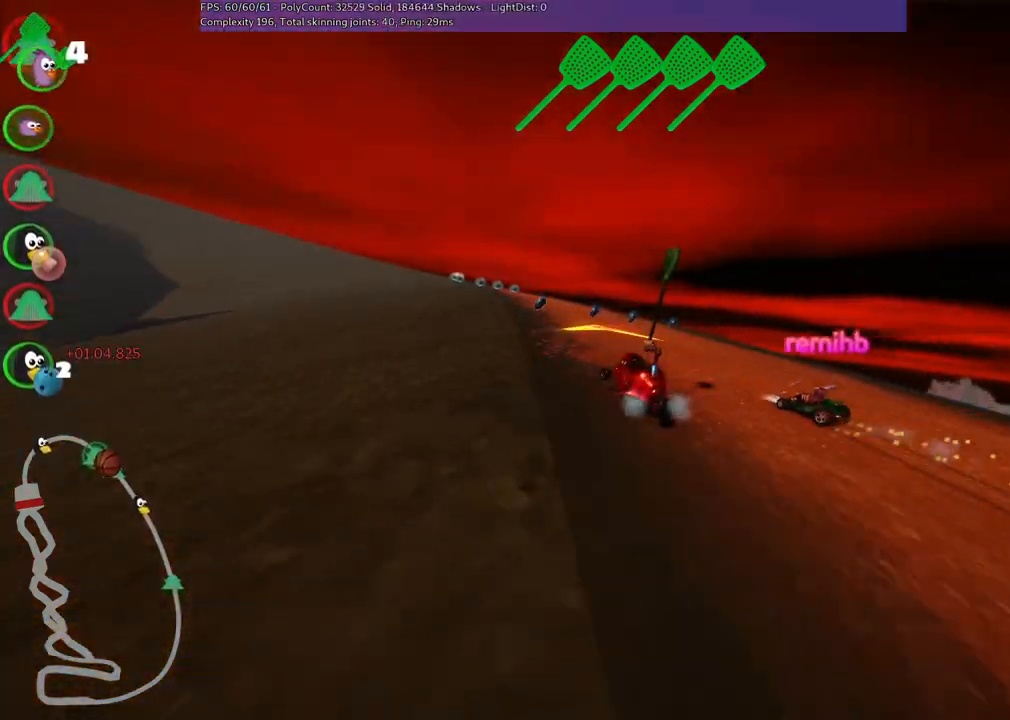
Gameplay with keyboard; each line is a JSON object with the keys held at the frame after it. "events" lists presses ("down") and releases ("up") of ".", "/", "alt_r", "b", "c", "comma", "ctrl_r", "d", "down", "f", "g", "h", "j", "k", "l", "left", "m", "n", "quote", "return", "right", "semicolon", "shift_r", "space", "super", "up" and "v" between this image and that frame as [ms after this image, input, new state], when the widget could be followed in between. No other keys are recorded. Mouse input is not recorded.
{"keys": ["m", "right", "up"], "events": [[300, "left", "up"], [300, "right", "down"]]}
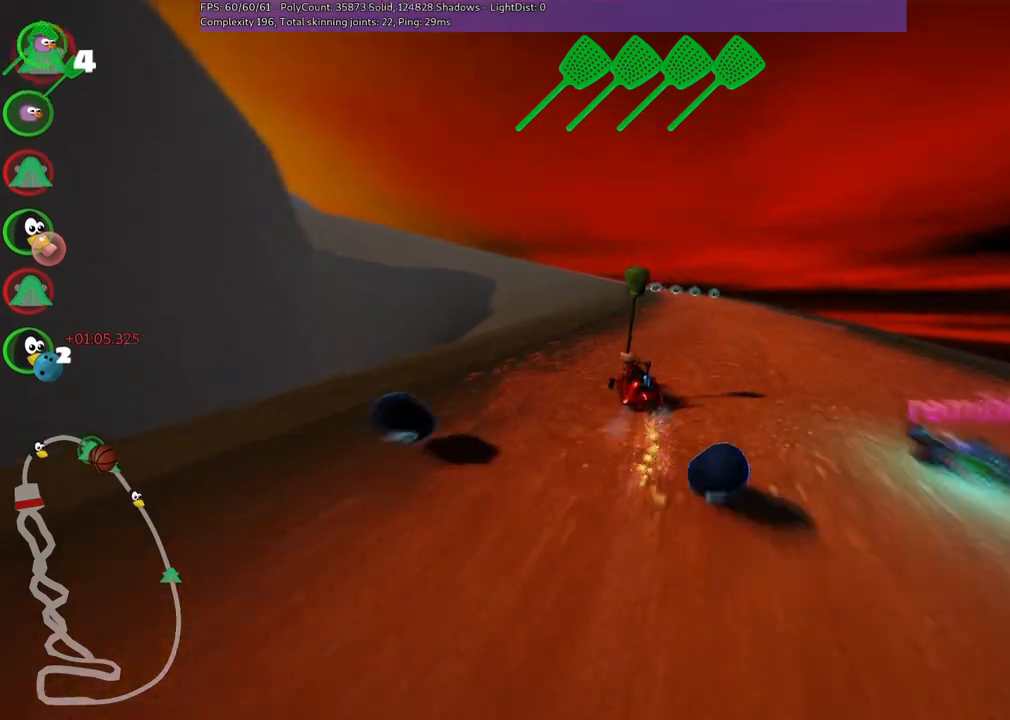
{"keys": ["right", "up"], "events": [[367, "m", "up"]]}
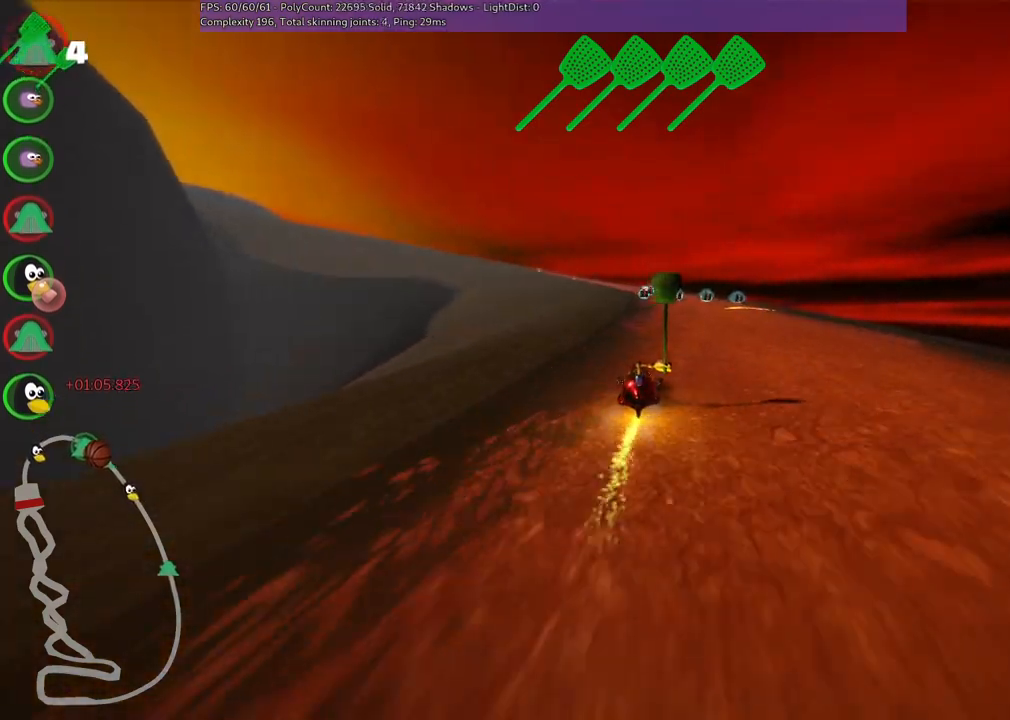
{"keys": ["left", "m", "up"], "events": [[17, "right", "up"], [100, "right", "down"], [283, "right", "up"], [433, "left", "down"], [483, "m", "down"]]}
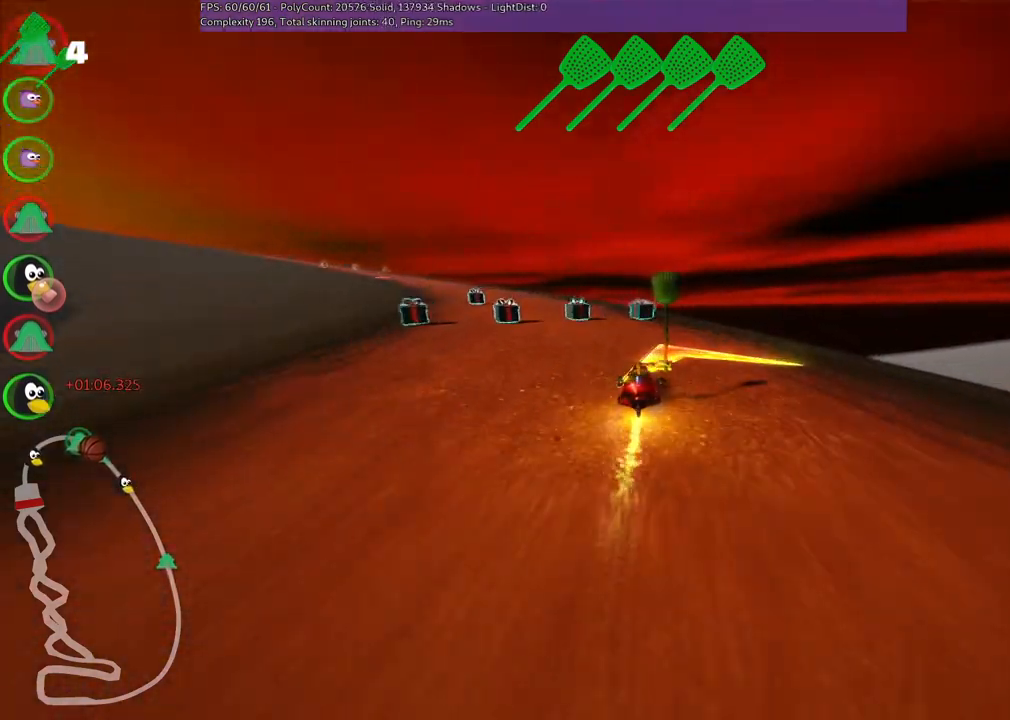
{"keys": ["left", "m", "up"], "events": []}
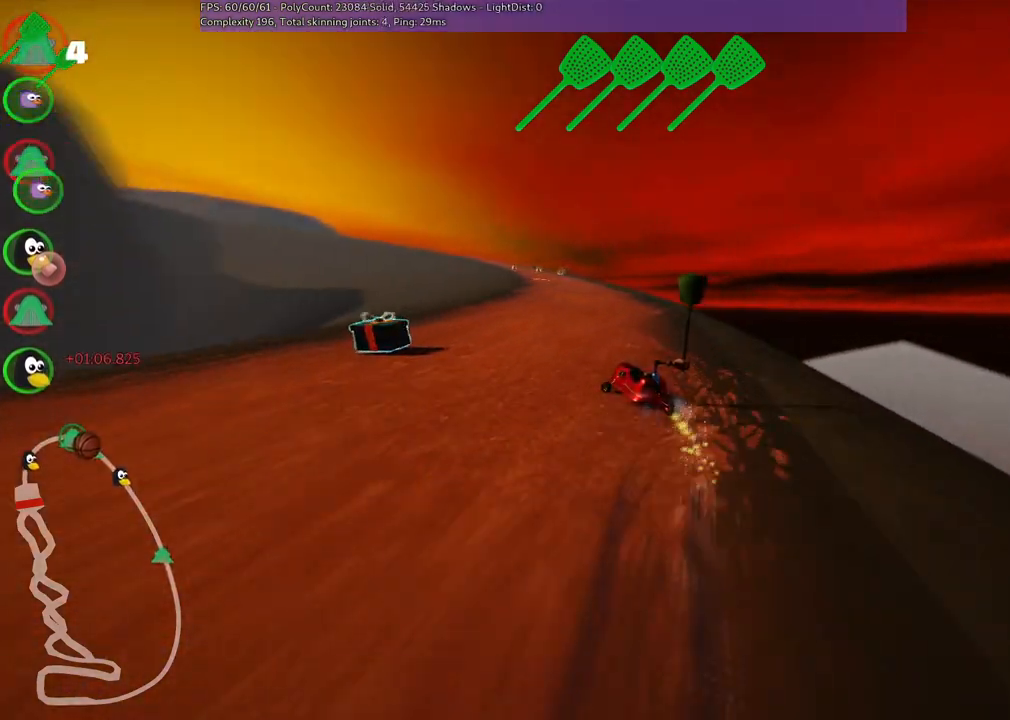
{"keys": ["m", "right", "up"], "events": [[183, "right", "down"], [233, "left", "up"]]}
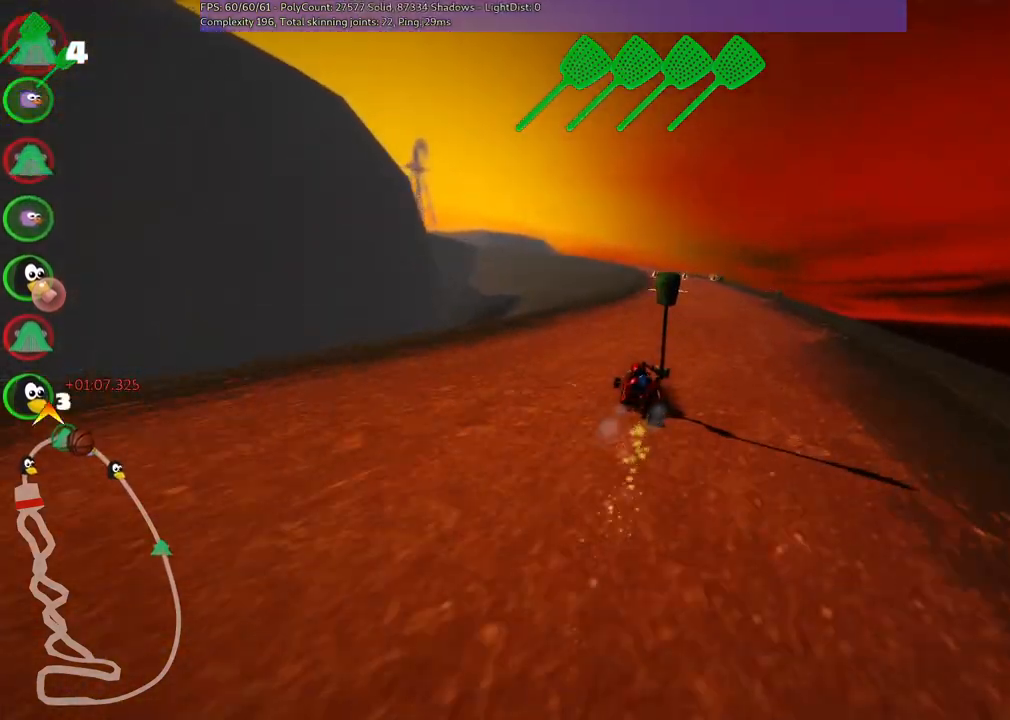
{"keys": ["m", "right", "up"], "events": []}
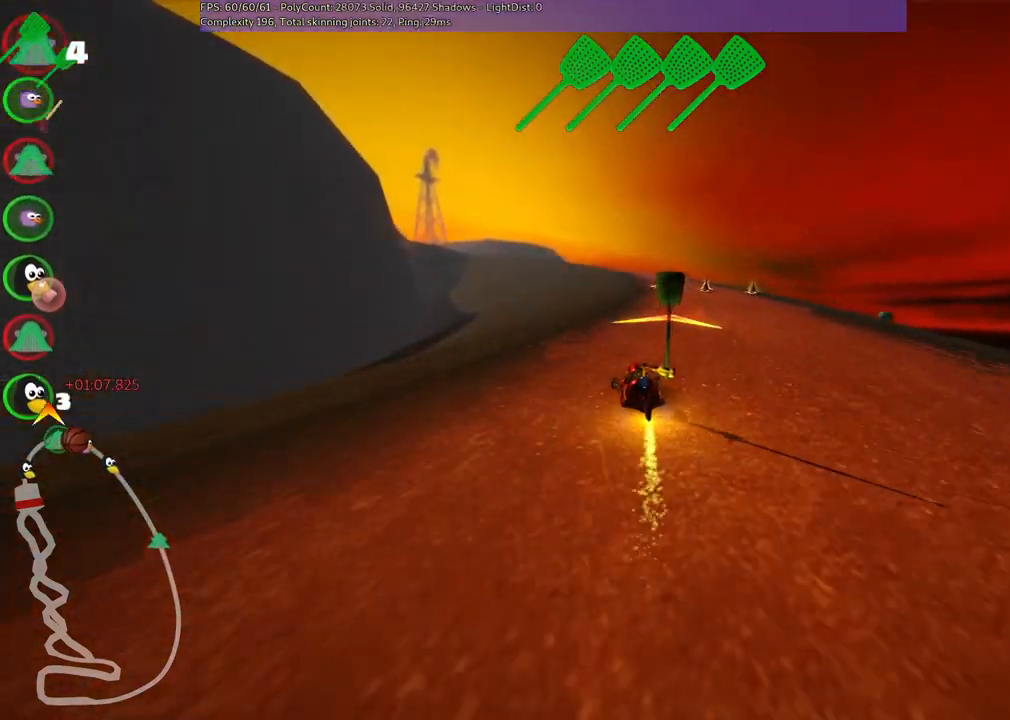
{"keys": ["up"], "events": [[83, "m", "up"], [167, "n", "down"], [217, "right", "up"], [367, "n", "up"]]}
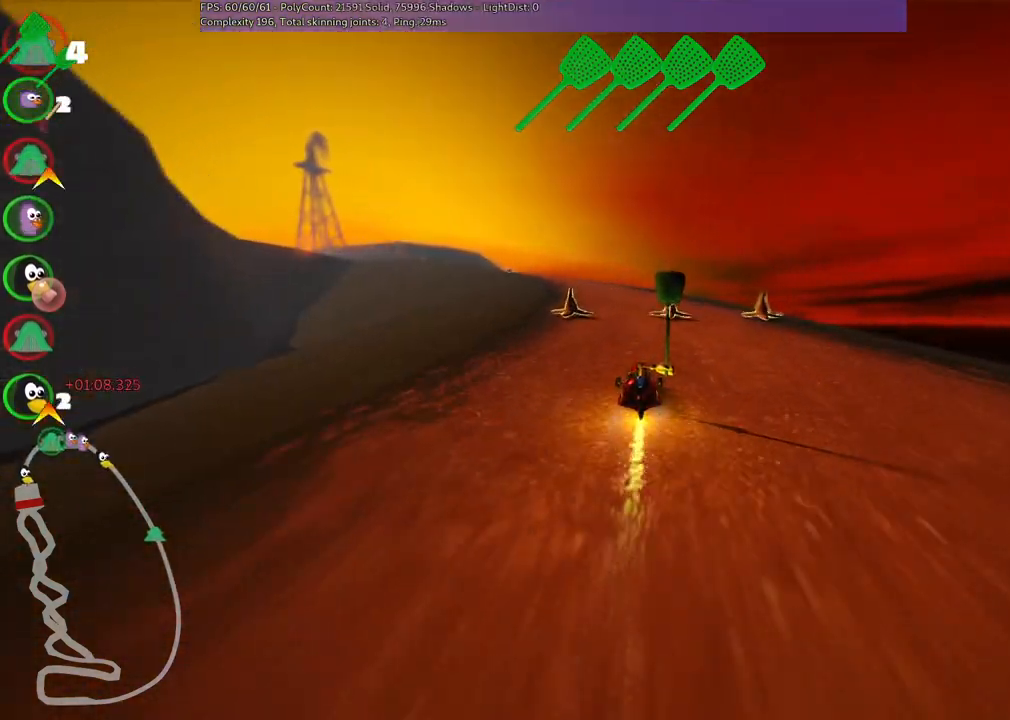
{"keys": ["m", "right", "up"], "events": [[50, "left", "down"], [100, "m", "down"], [283, "right", "down"], [333, "left", "up"]]}
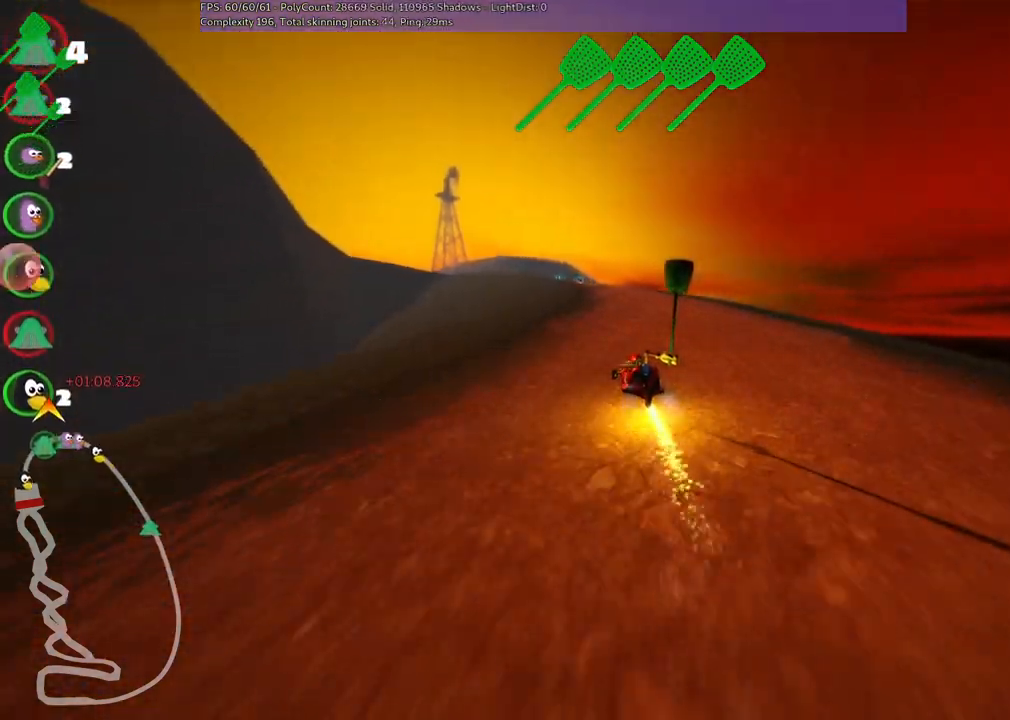
{"keys": ["m", "right", "up"], "events": []}
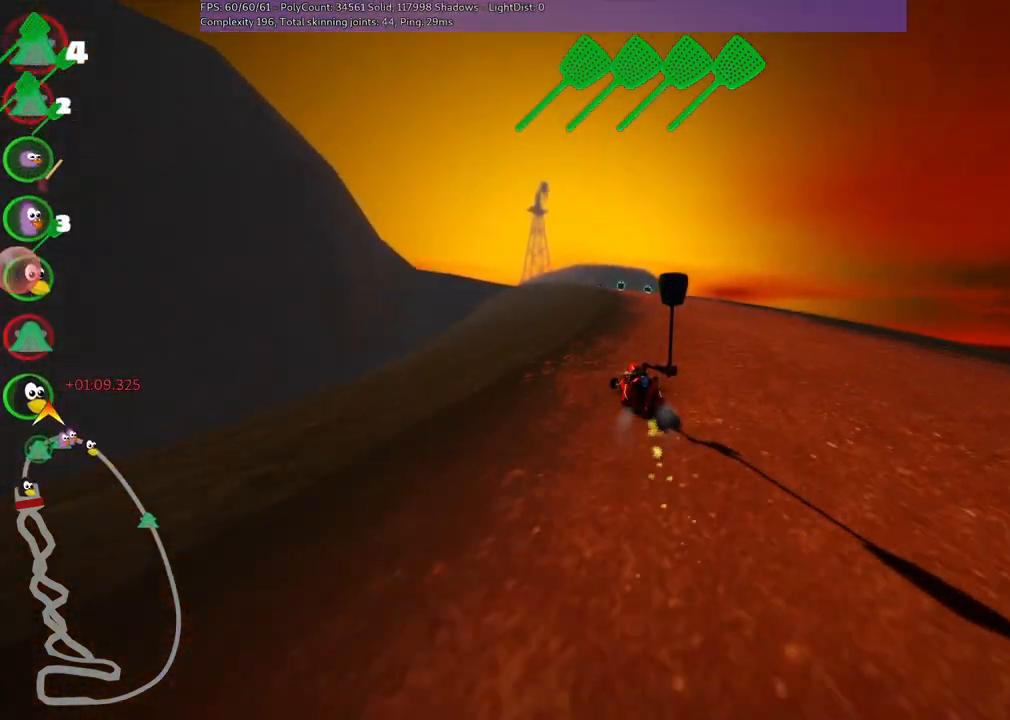
{"keys": ["up"], "events": [[367, "n", "down"], [400, "m", "up"], [500, "n", "up"], [500, "right", "up"]]}
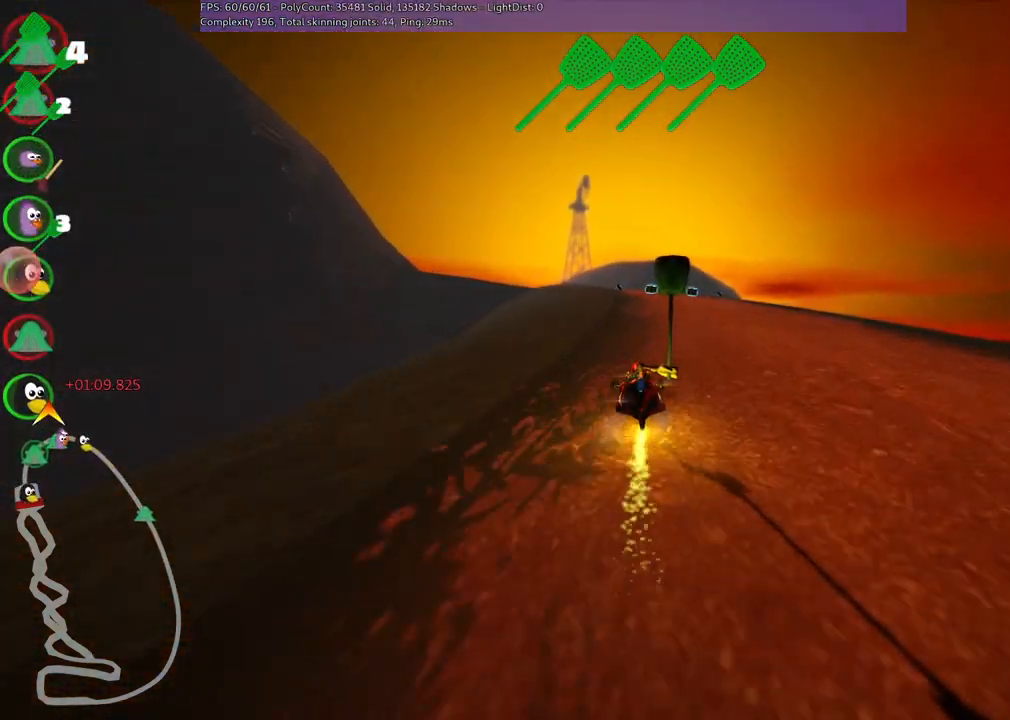
{"keys": ["left", "up"], "events": [[233, "left", "down"]]}
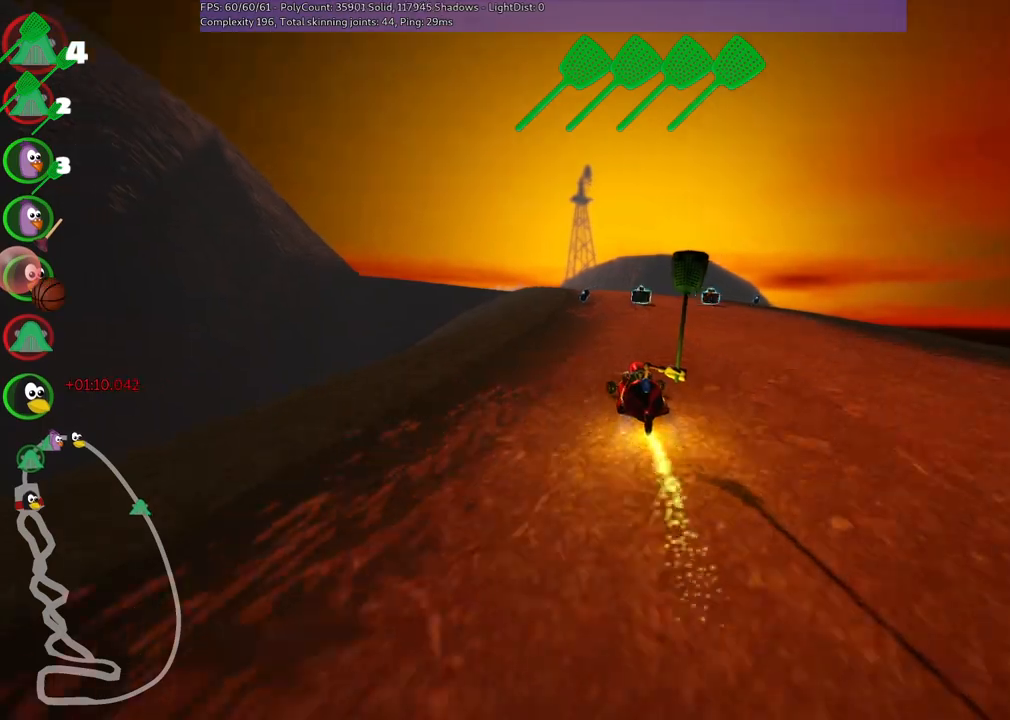
{"keys": ["right", "up"], "events": [[17, "left", "up"], [333, "right", "down"]]}
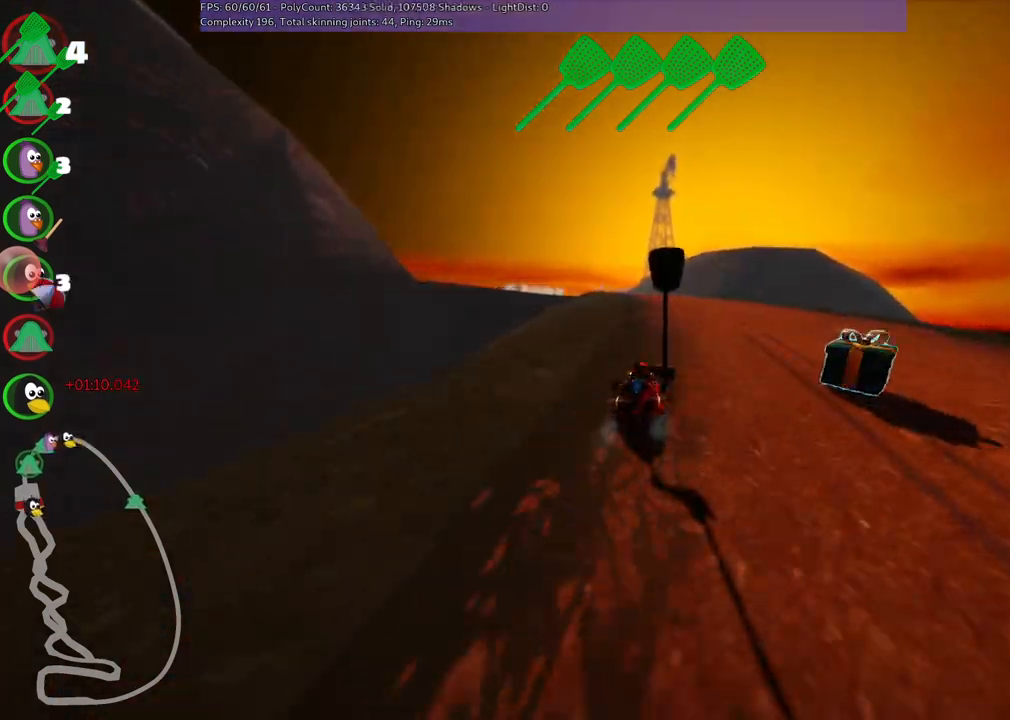
{"keys": ["m", "right", "up"], "events": [[83, "n", "down"], [83, "right", "up"], [117, "left", "down"], [217, "m", "down"], [217, "n", "up"], [317, "right", "down"], [350, "left", "up"]]}
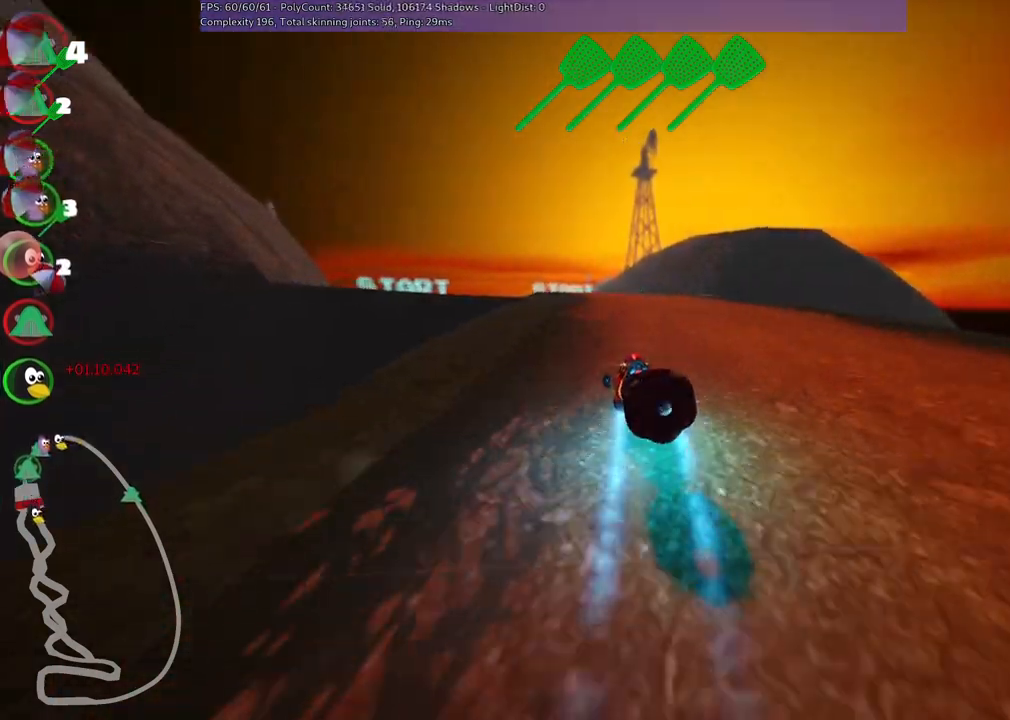
{"keys": ["m", "right", "up"], "events": [[283, "space", "down"], [417, "space", "up"]]}
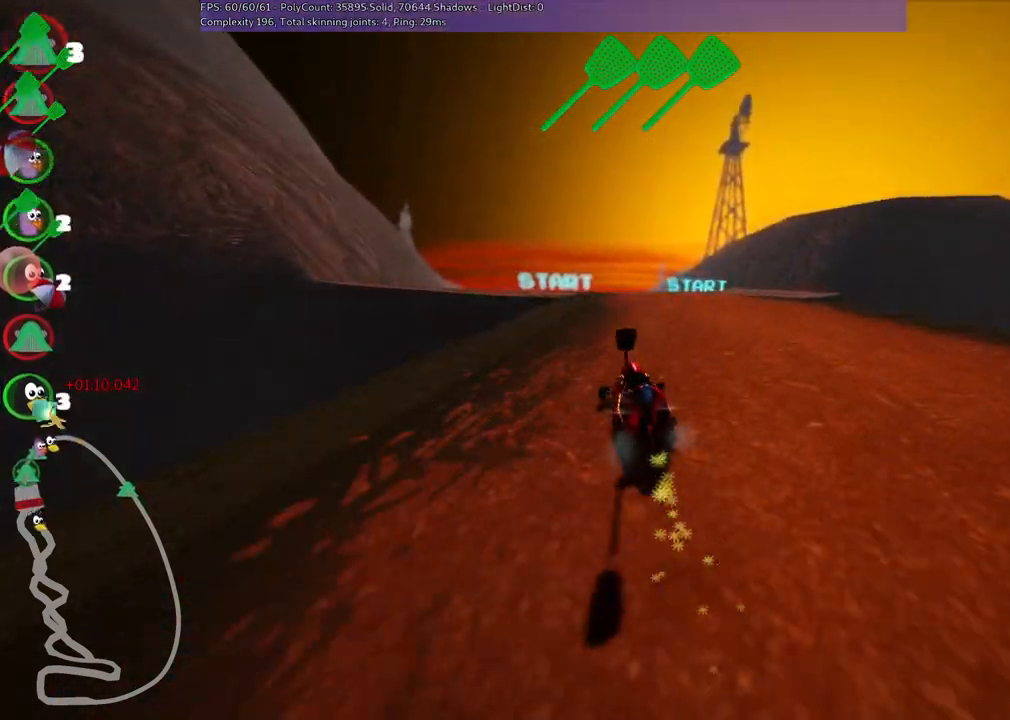
{"keys": ["m", "right", "up"], "events": []}
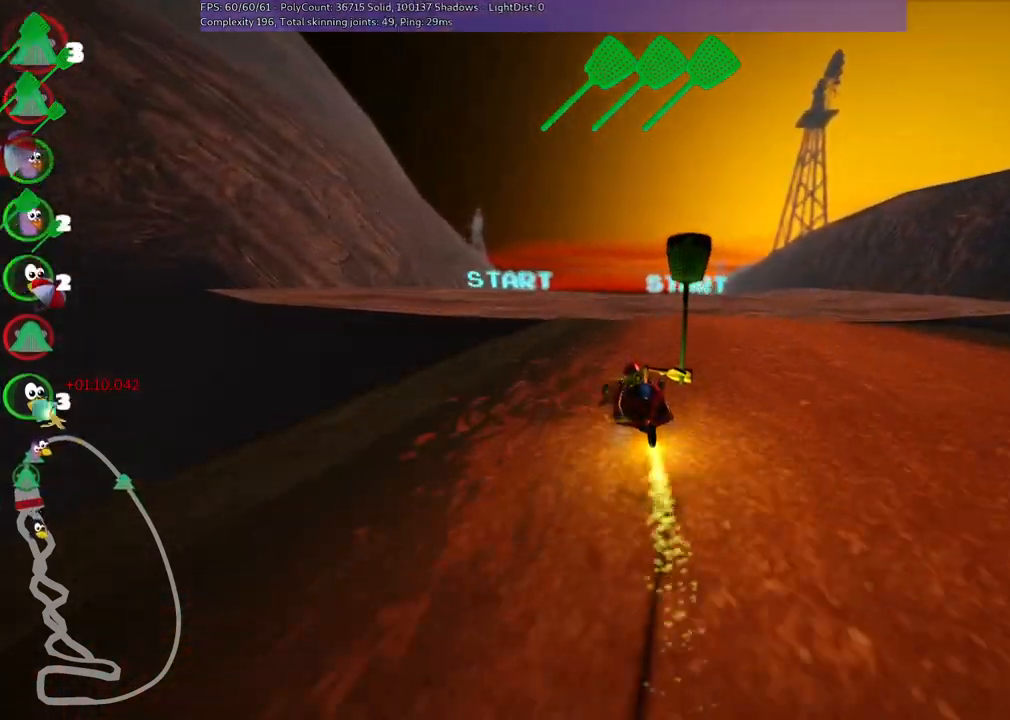
{"keys": ["up"], "events": [[117, "n", "down"], [267, "m", "up"], [350, "n", "up"], [350, "right", "up"]]}
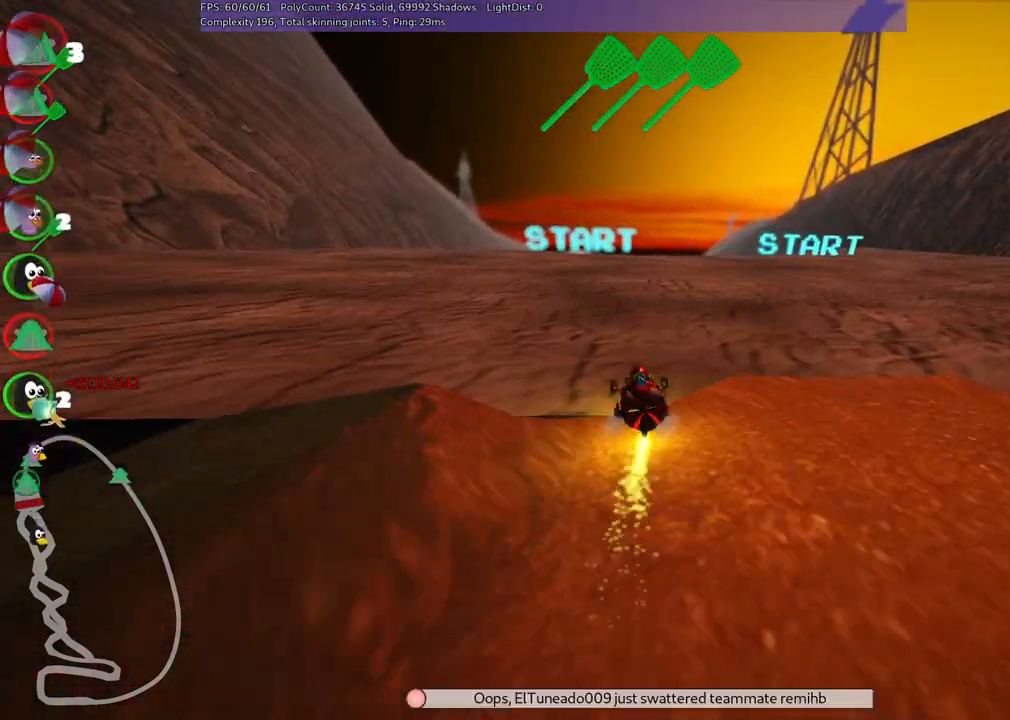
{"keys": ["up"], "events": []}
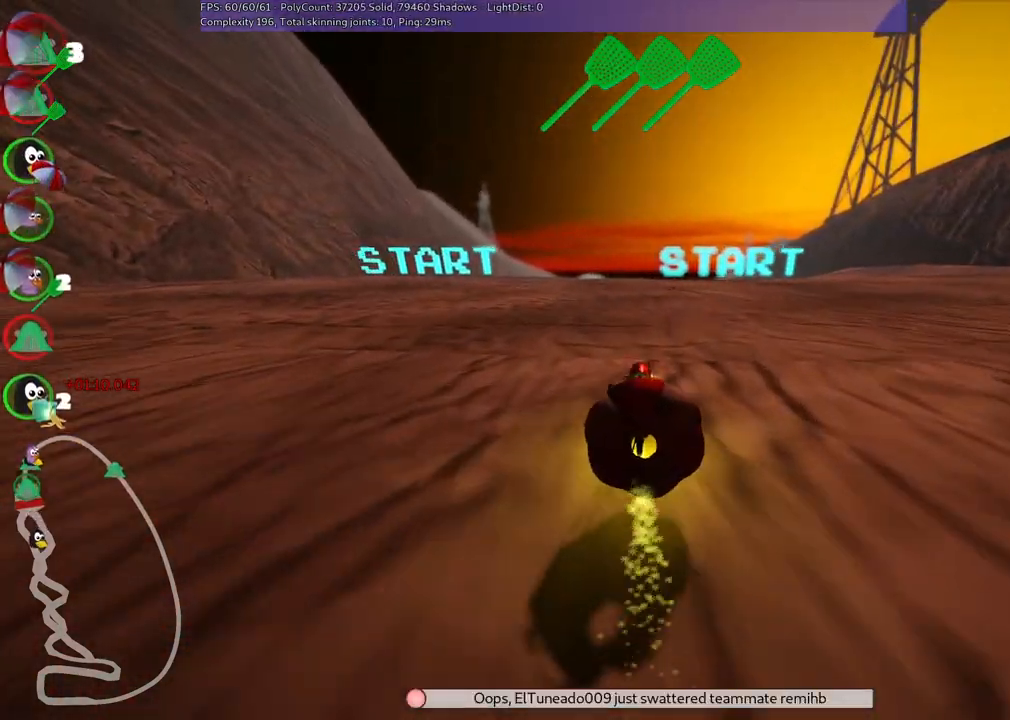
{"keys": ["up"], "events": [[17, "space", "down"], [100, "space", "up"]]}
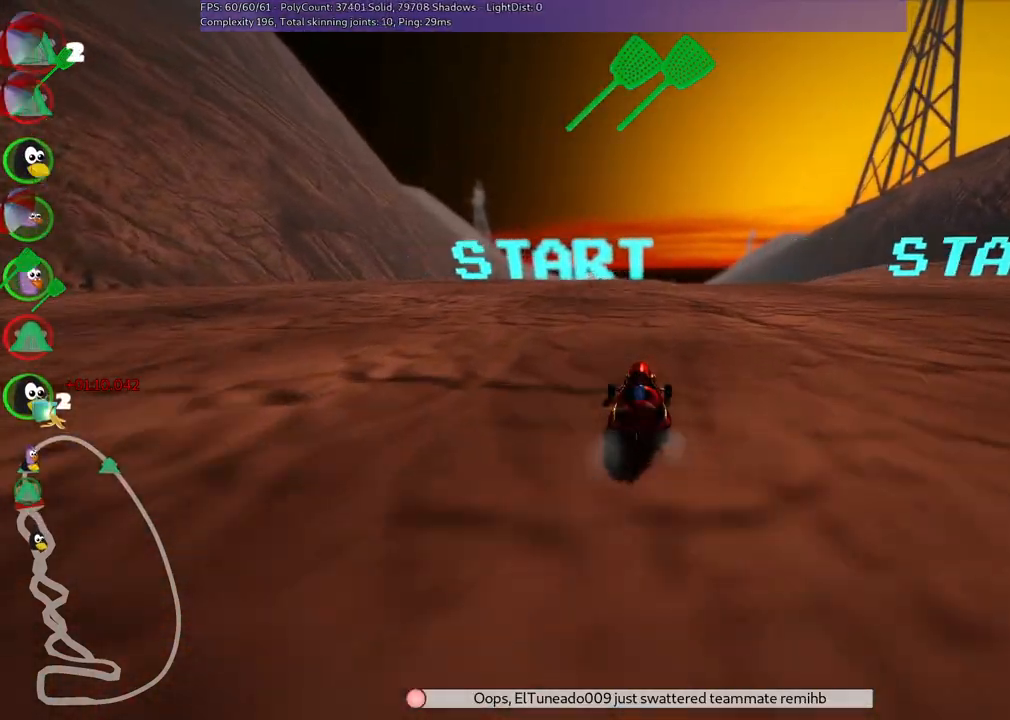
{"keys": ["space", "up"], "events": [[450, "space", "down"]]}
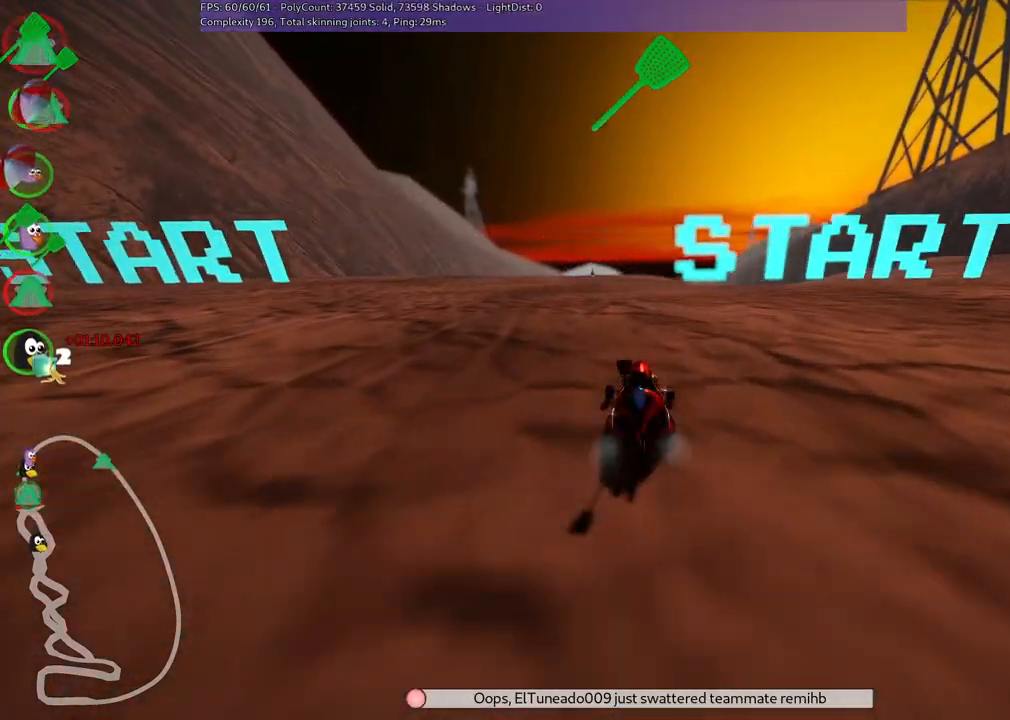
{"keys": ["up"], "events": [[100, "space", "up"]]}
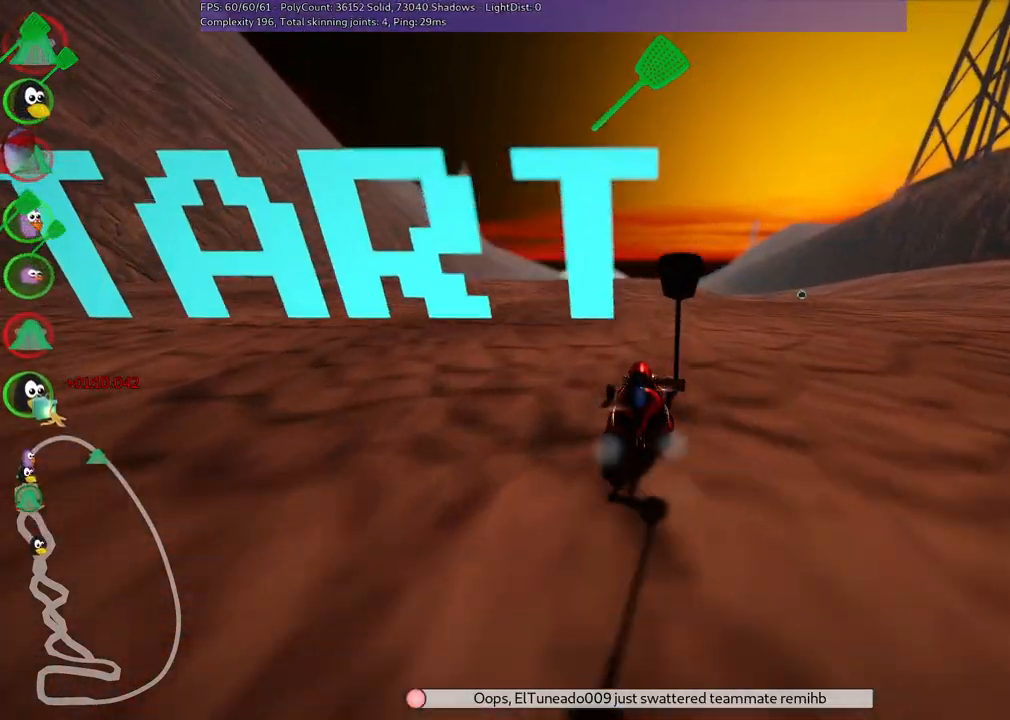
{"keys": ["up"], "events": [[67, "space", "down"], [200, "space", "up"]]}
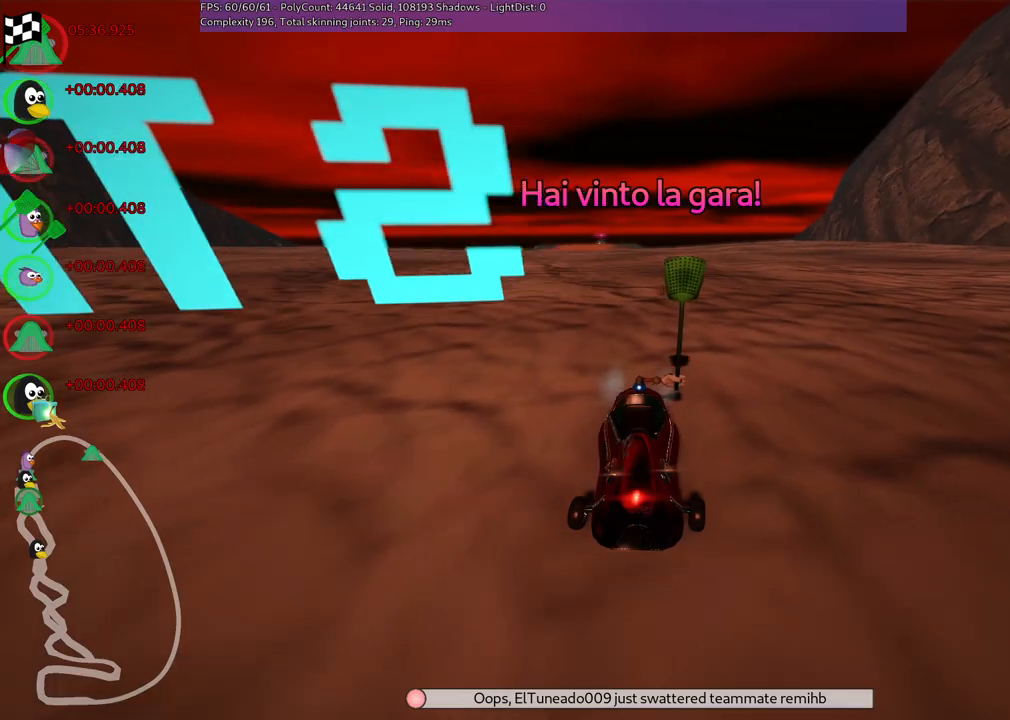
{"keys": [], "events": [[267, "up", "up"]]}
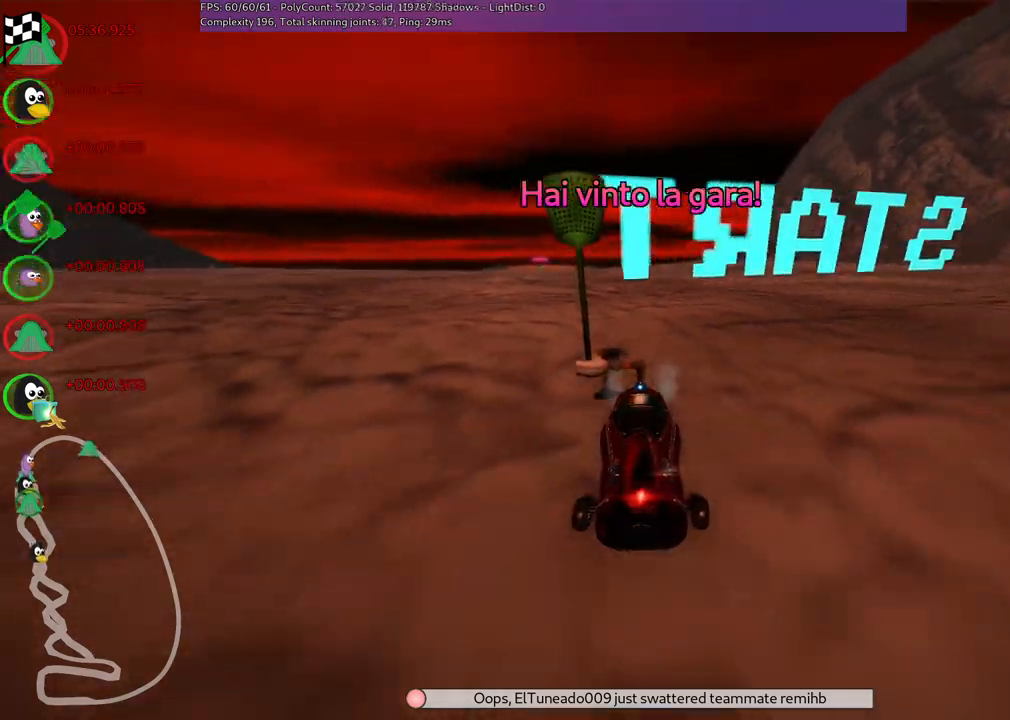
{"keys": ["right"], "events": [[333, "right", "down"]]}
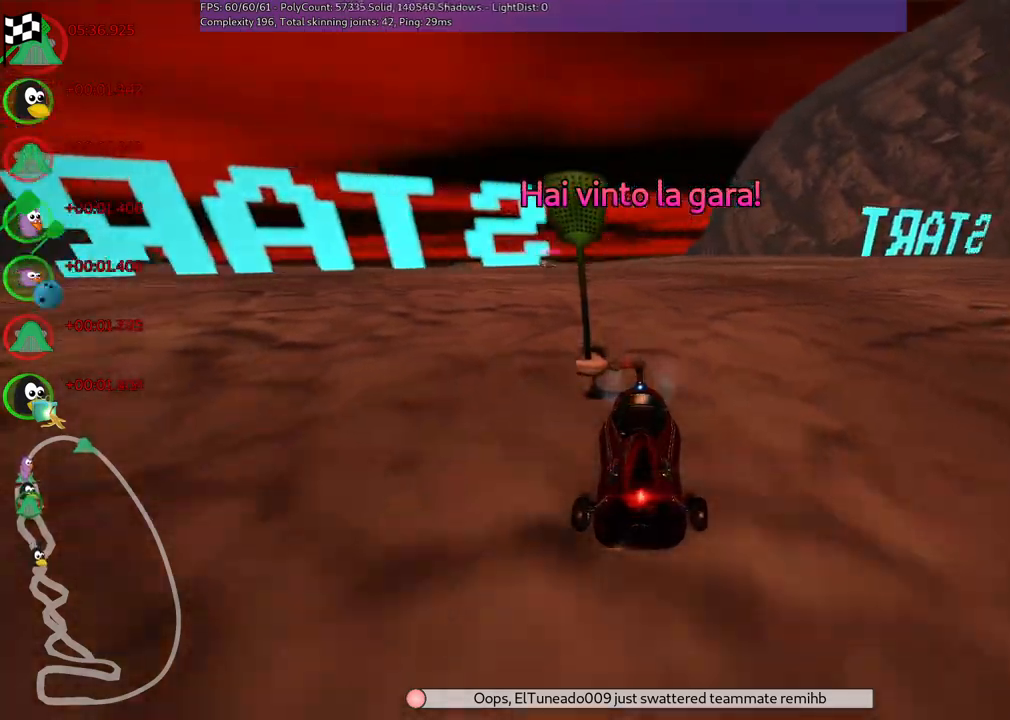
{"keys": [], "events": [[17, "right", "up"], [200, "right", "down"], [300, "right", "up"]]}
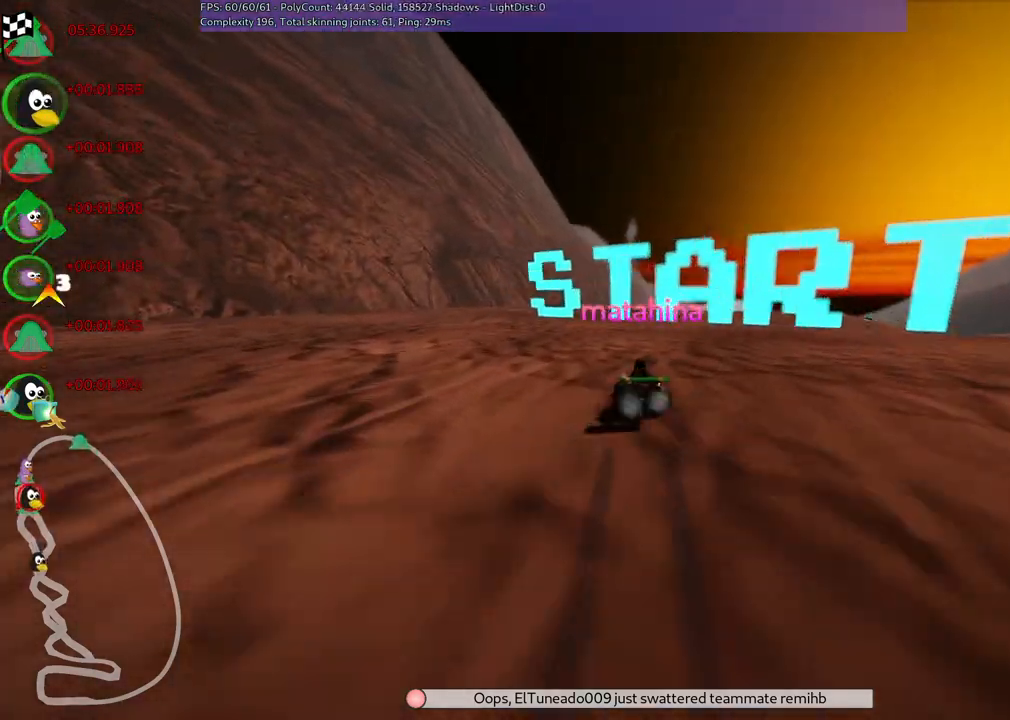
{"keys": [], "events": []}
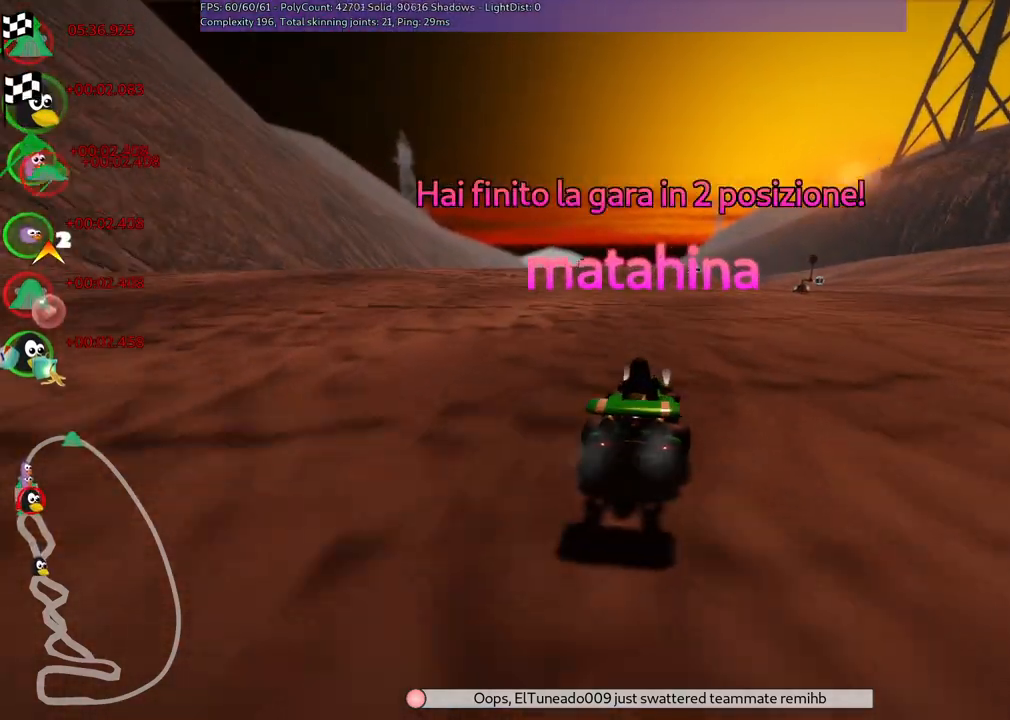
{"keys": [], "events": [[283, "right", "down"], [417, "right", "up"]]}
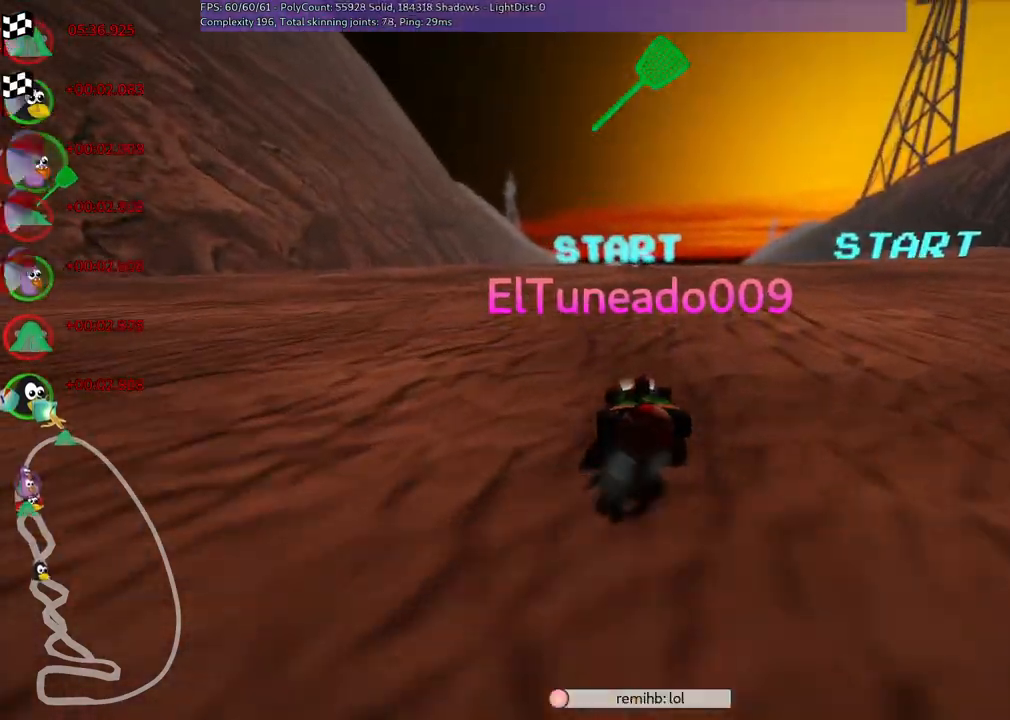
{"keys": [], "events": []}
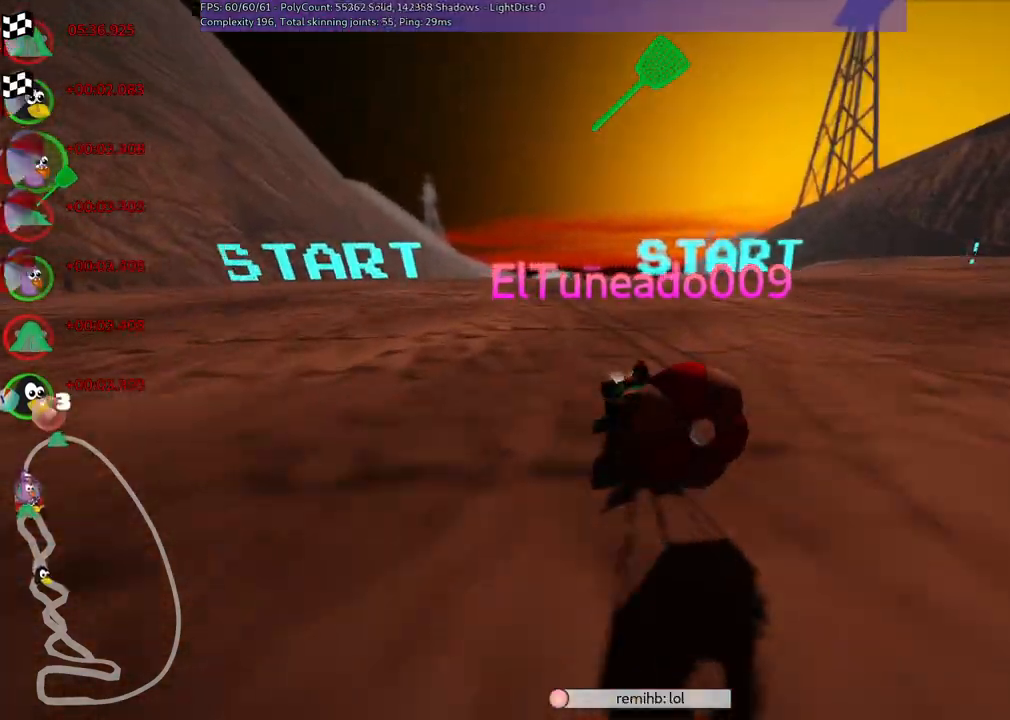
{"keys": [], "events": []}
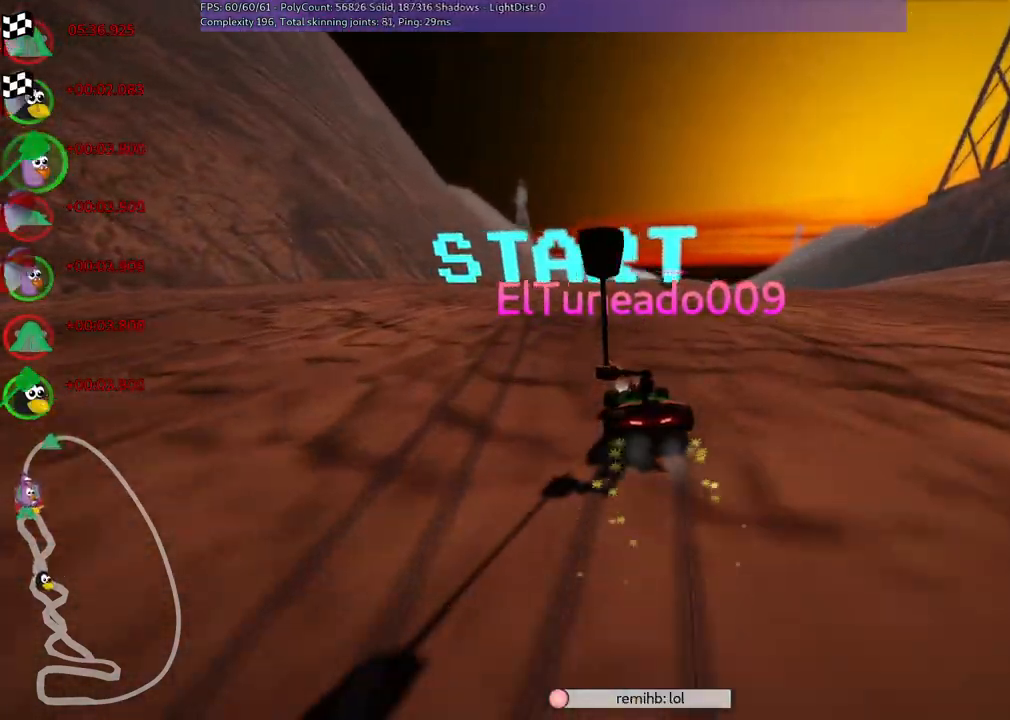
{"keys": [], "events": []}
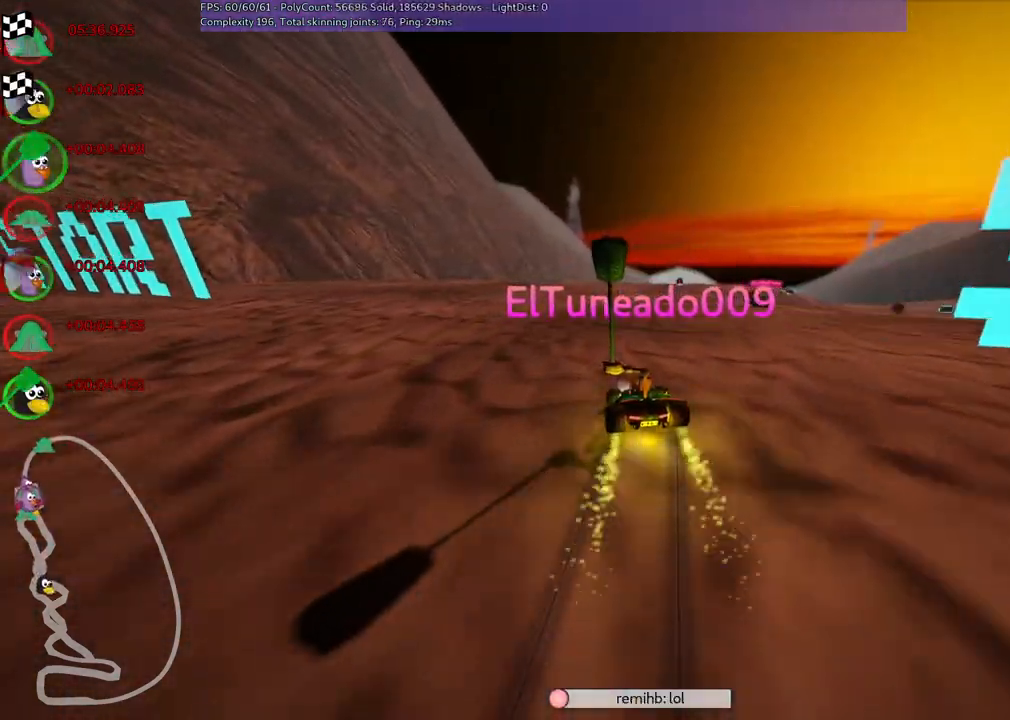
{"keys": ["right"], "events": [[483, "right", "down"]]}
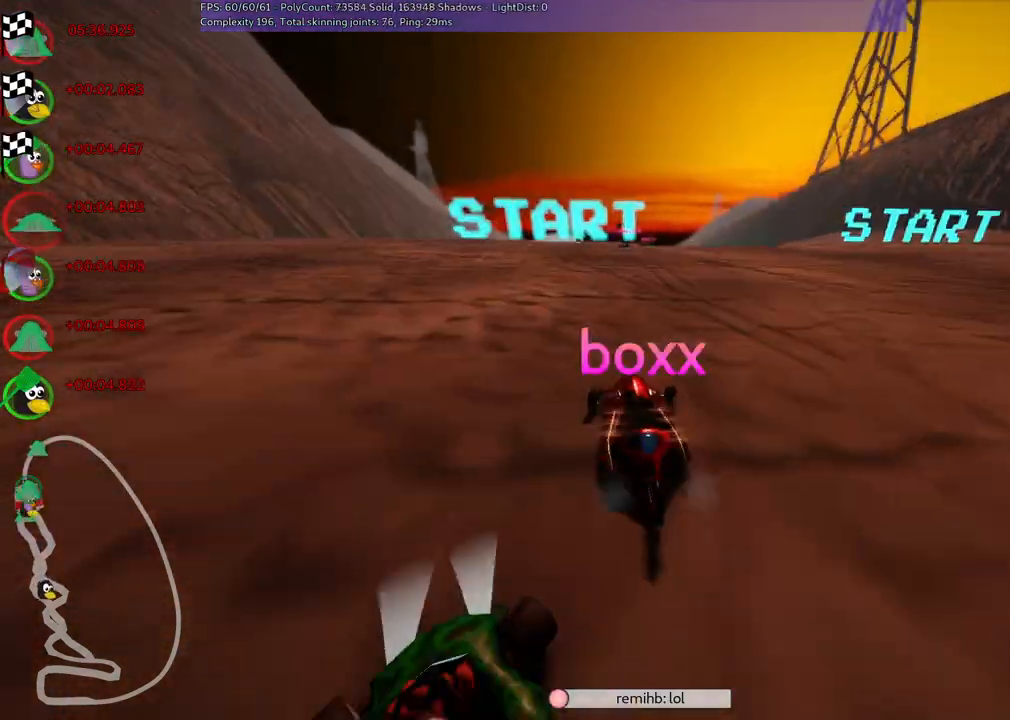
{"keys": [], "events": [[133, "right", "up"]]}